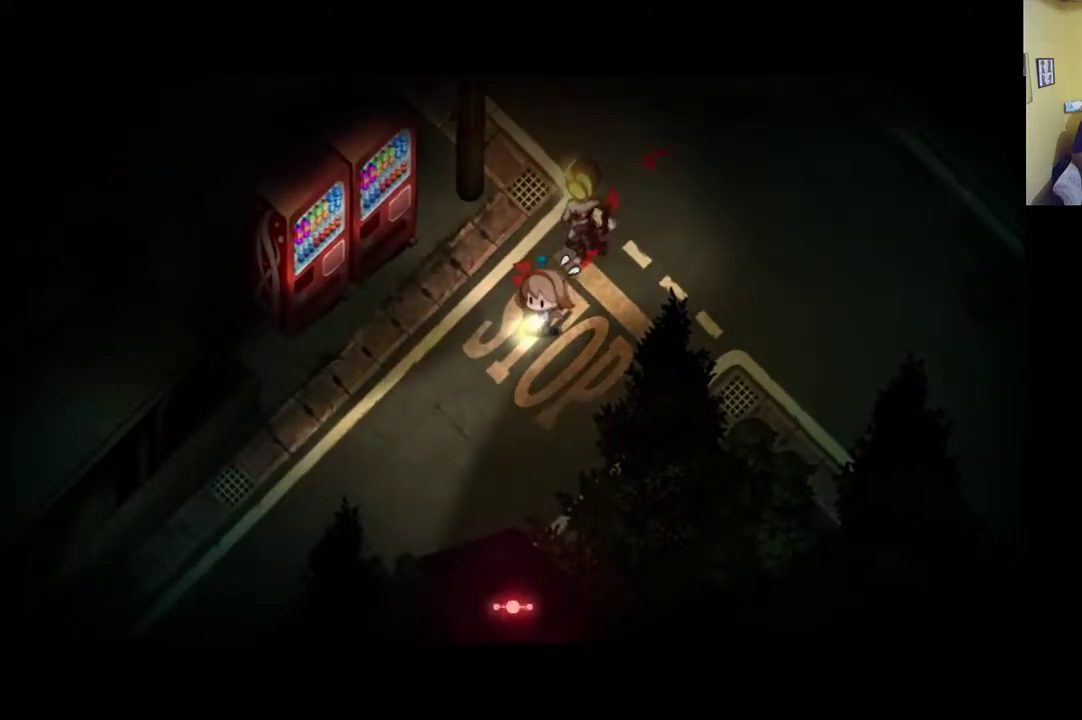
Gameplay with a controller (Xbox layout); each line is a JSON object with the inputs held at the frame after it. "events" lists button and stick changes between this image and that frame as [ms after this image, input, new state], when the widget could be followed in between.
{"buttons": ["R1"], "left_stick": "down-left", "right_stick": "center", "events": [[467, "R1", "down"]]}
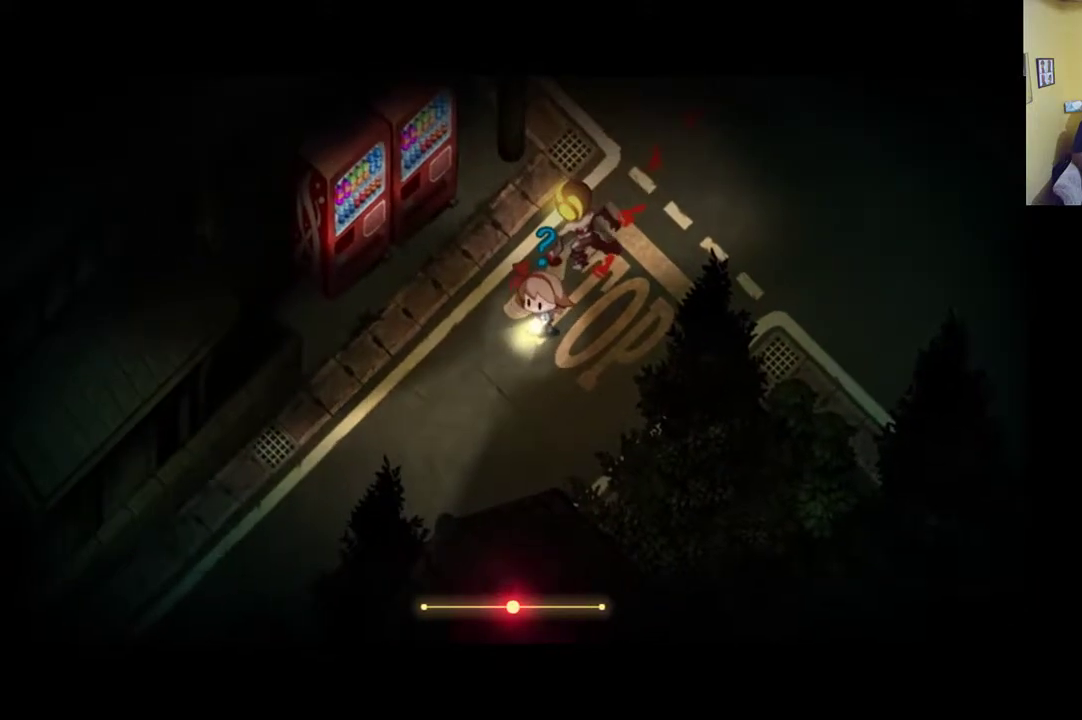
{"buttons": [], "left_stick": "down-left", "right_stick": "center", "events": [[233, "R1", "up"]]}
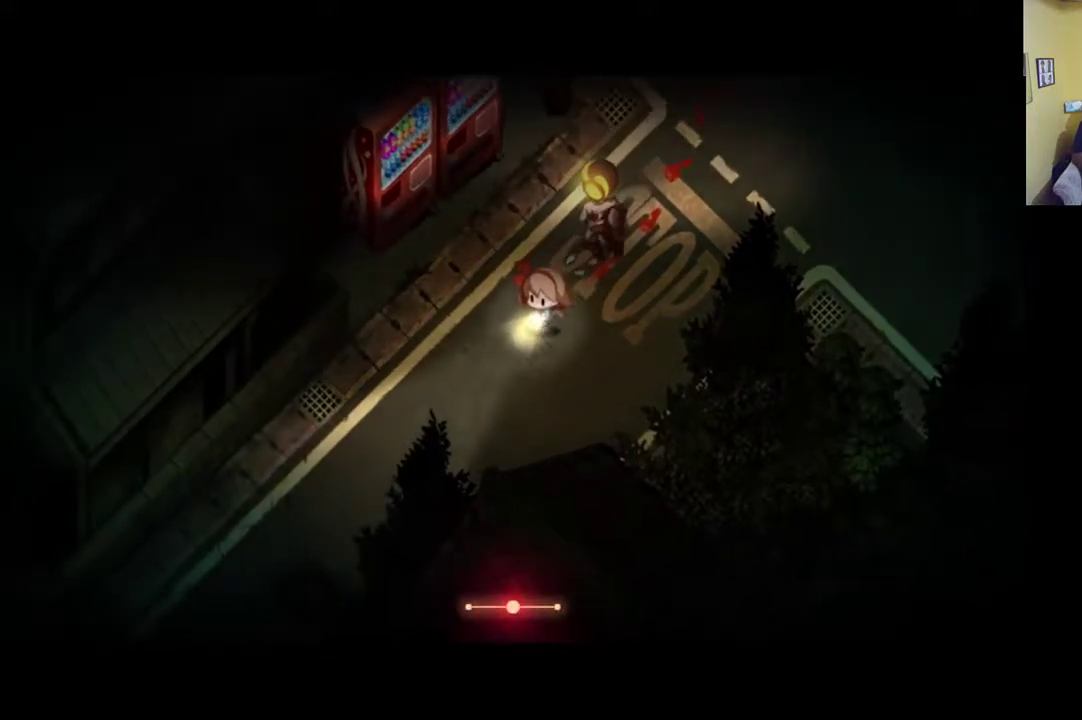
{"buttons": [], "left_stick": "down-left", "right_stick": "center", "events": []}
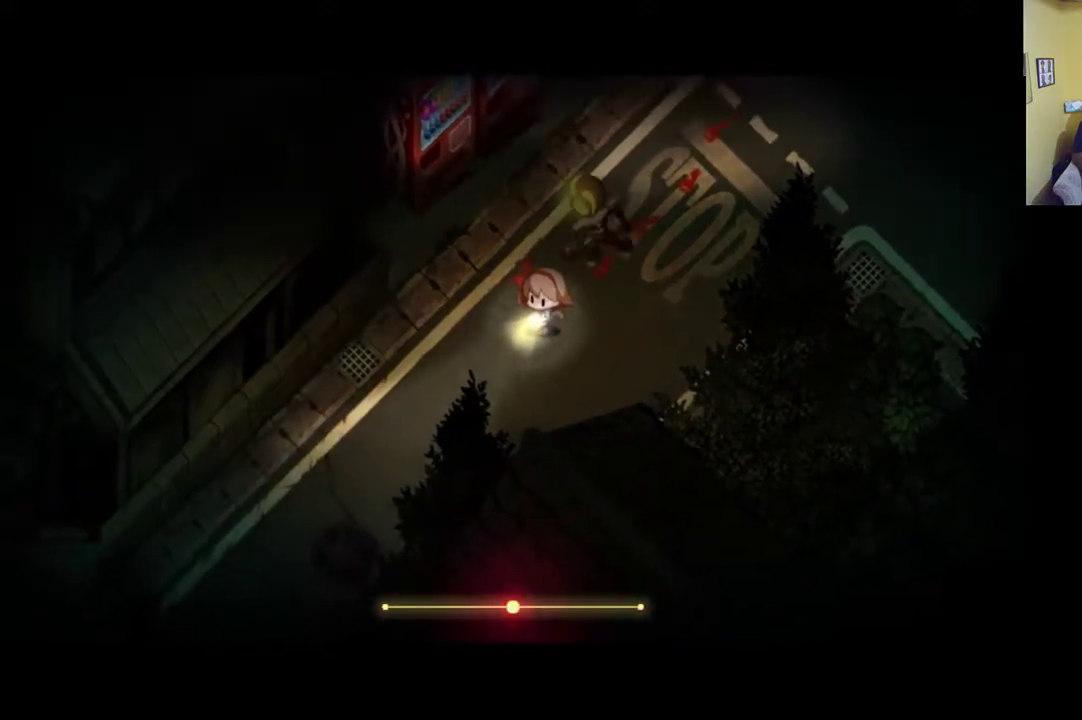
{"buttons": [], "left_stick": "down-left", "right_stick": "center", "events": []}
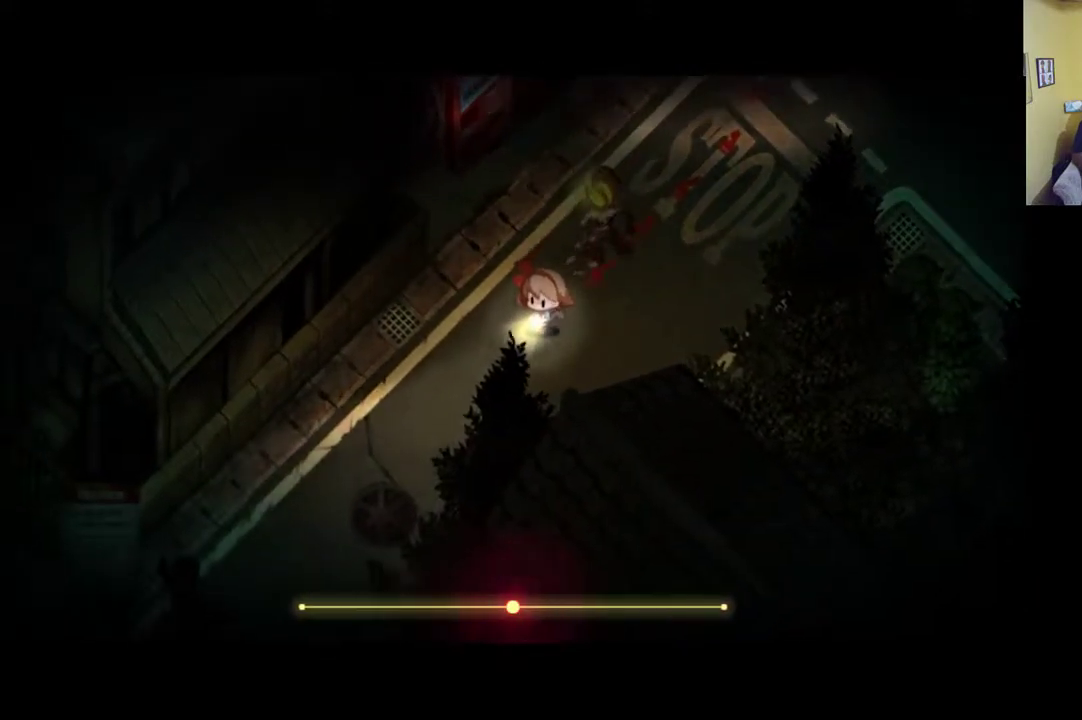
{"buttons": [], "left_stick": "down-left", "right_stick": "center", "events": []}
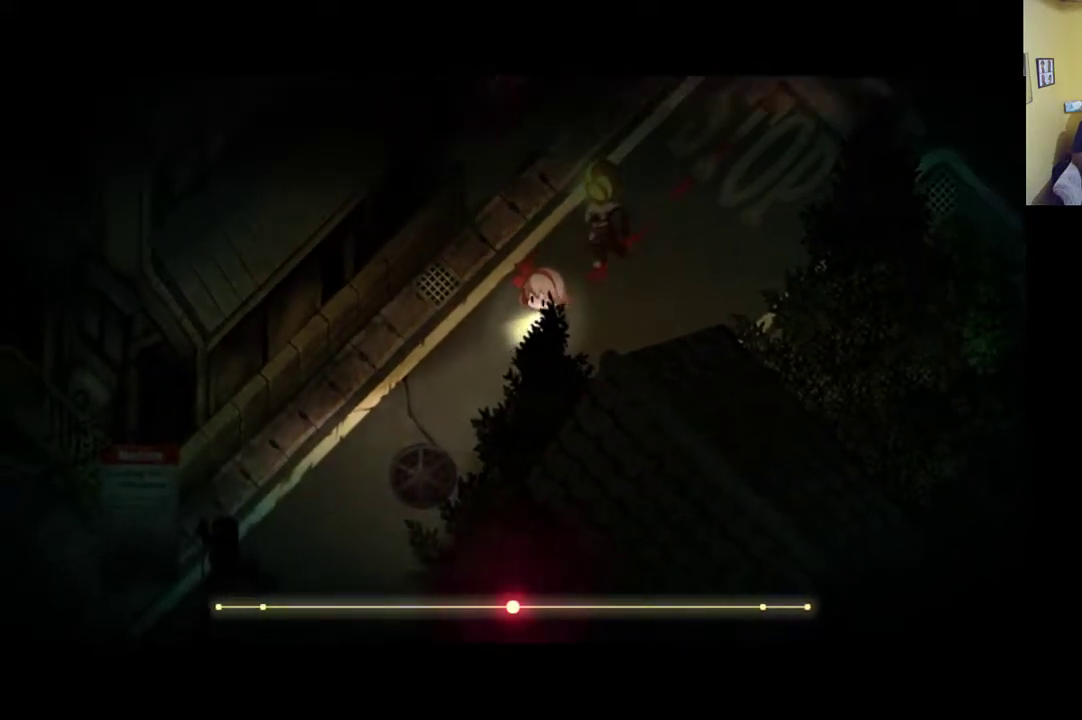
{"buttons": [], "left_stick": "down-left", "right_stick": "center", "events": []}
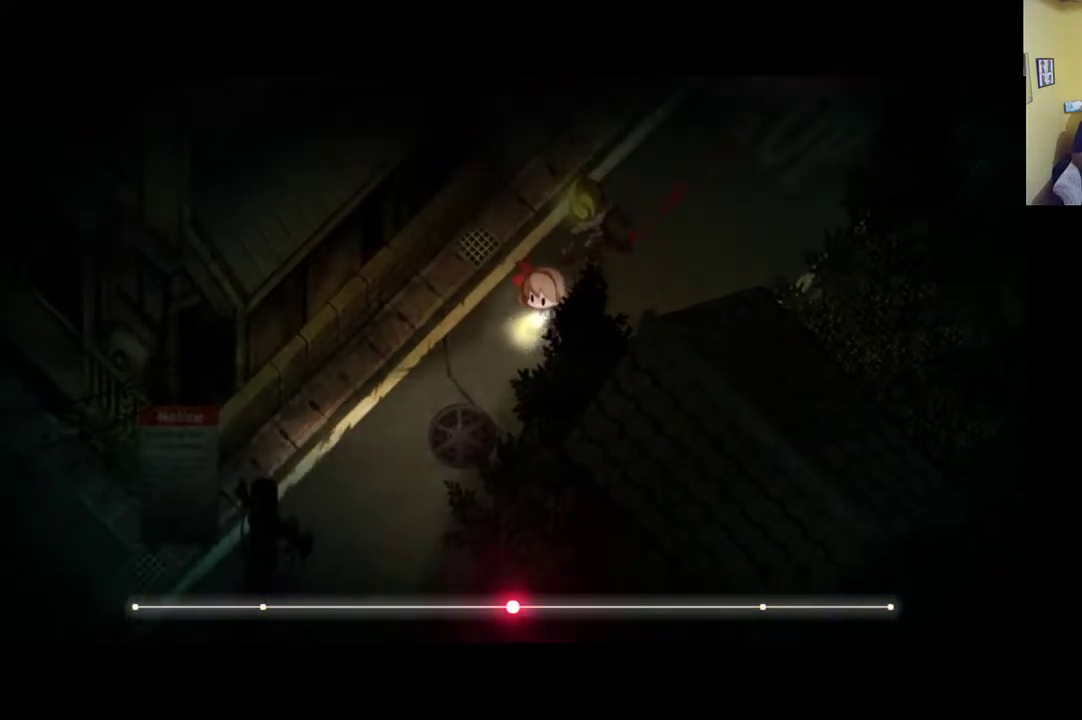
{"buttons": [], "left_stick": "down-left", "right_stick": "center", "events": []}
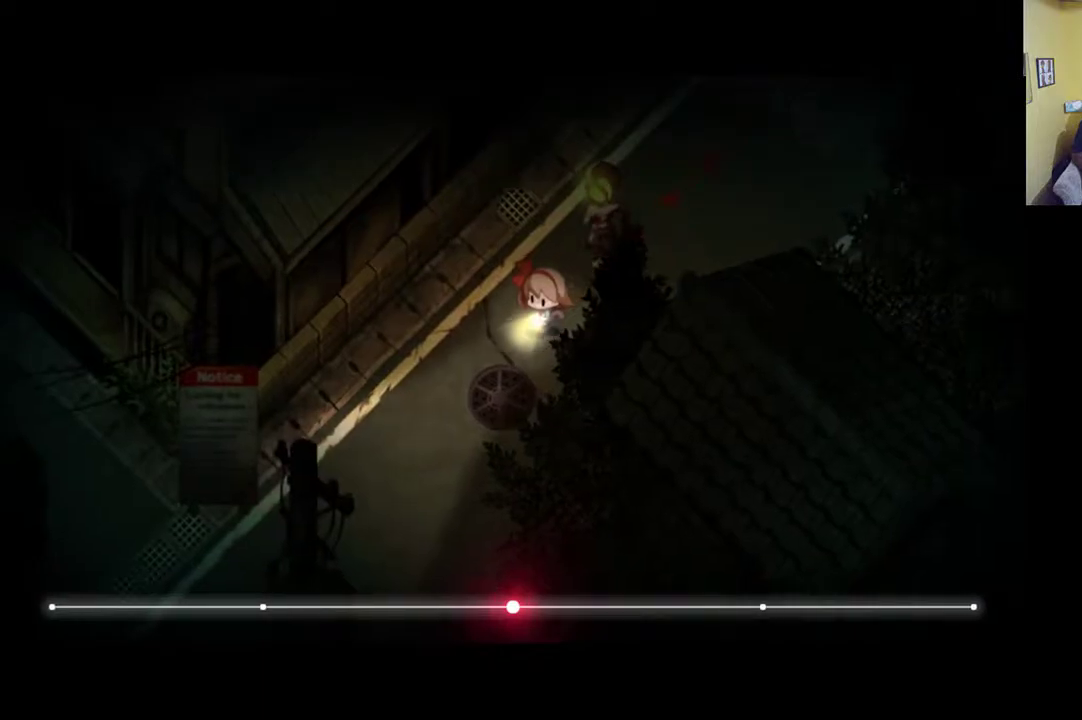
{"buttons": ["R1"], "left_stick": "down-left", "right_stick": "center", "events": [[200, "R1", "down"]]}
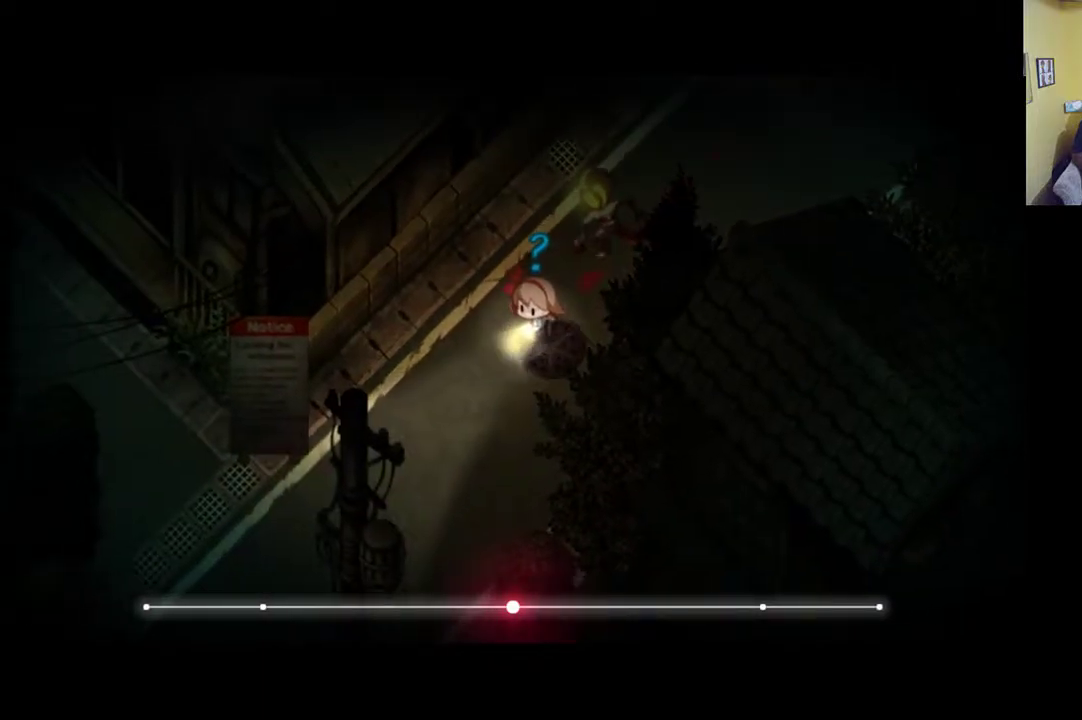
{"buttons": [], "left_stick": "down-left", "right_stick": "center", "events": [[467, "R1", "up"]]}
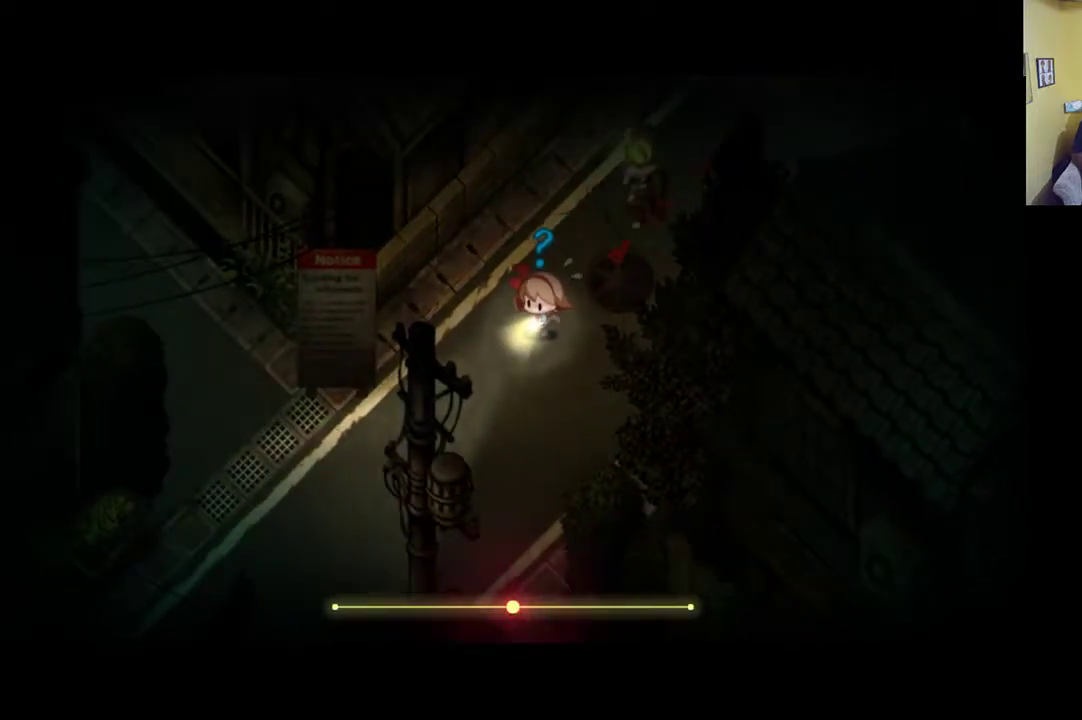
{"buttons": [], "left_stick": "down-left", "right_stick": "center", "events": []}
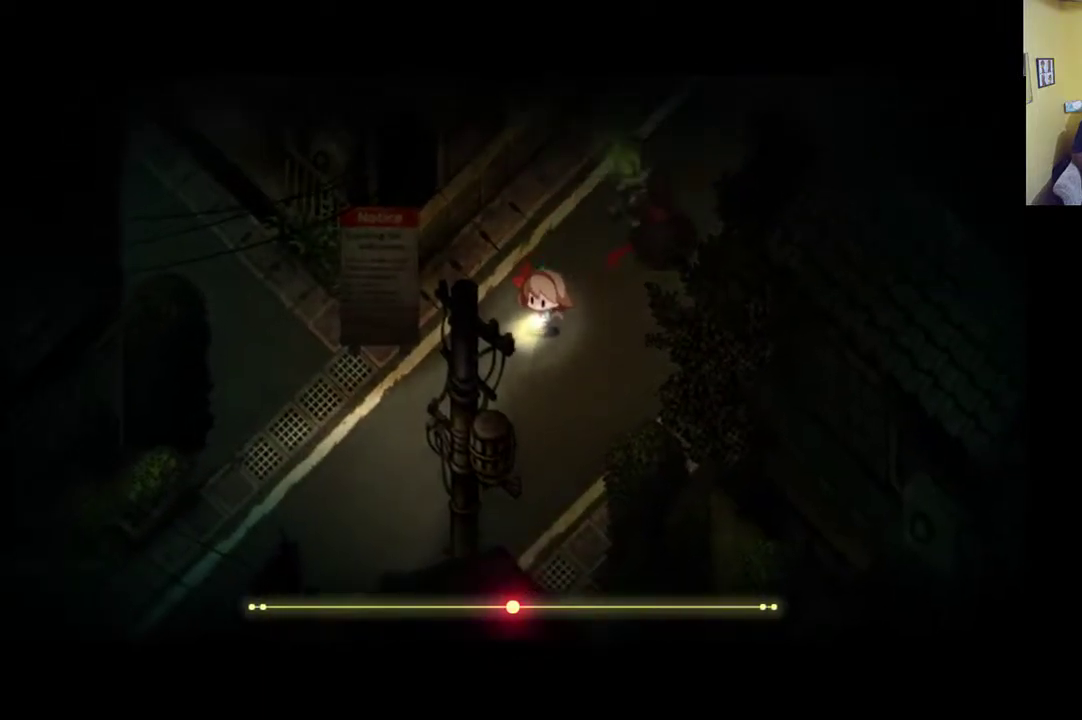
{"buttons": [], "left_stick": "down-left", "right_stick": "center", "events": []}
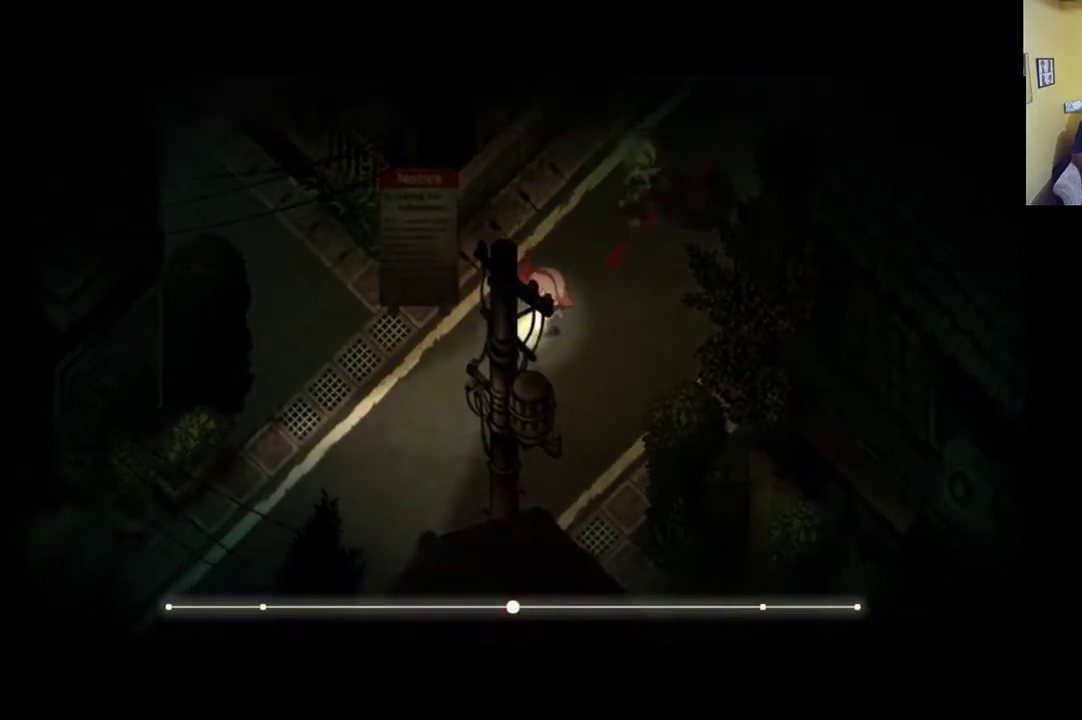
{"buttons": [], "left_stick": "down-left", "right_stick": "center", "events": []}
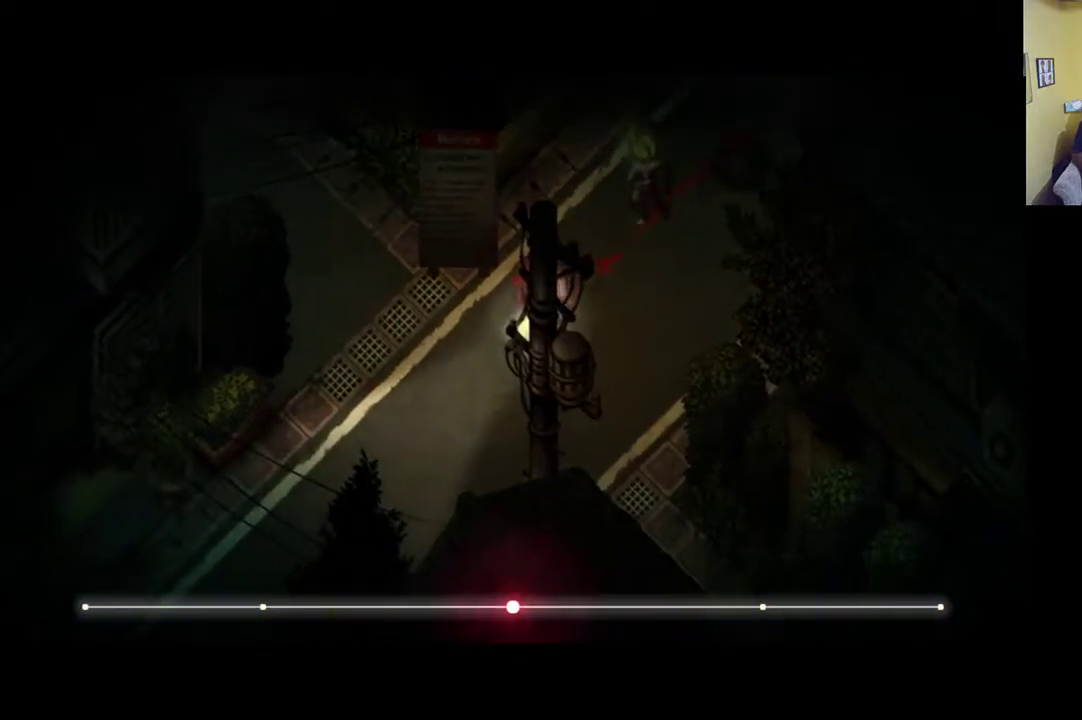
{"buttons": ["R1"], "left_stick": "down-left", "right_stick": "center", "events": [[267, "R1", "down"]]}
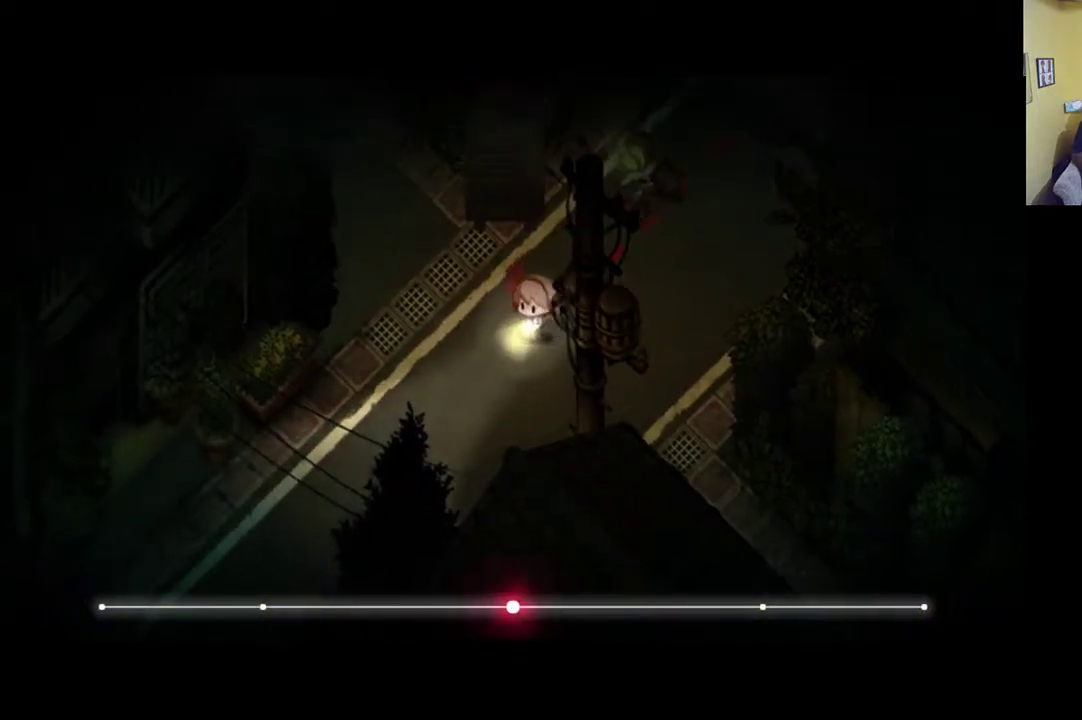
{"buttons": [], "left_stick": "down-left", "right_stick": "center", "events": [[450, "R1", "up"]]}
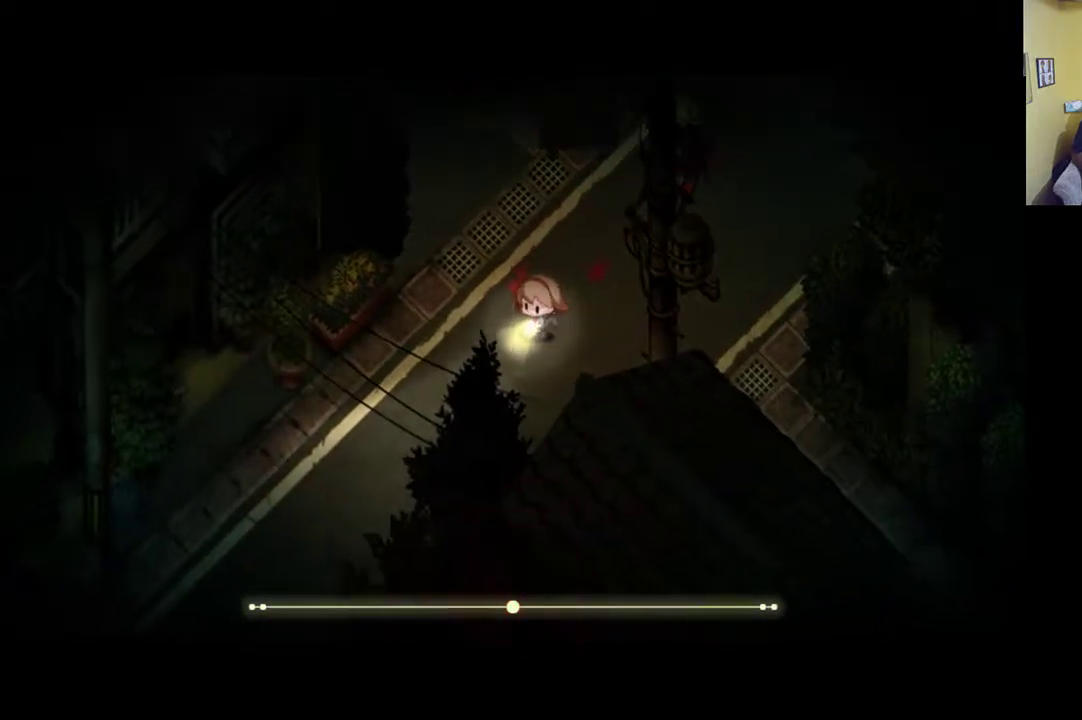
{"buttons": [], "left_stick": "down-left", "right_stick": "center", "events": []}
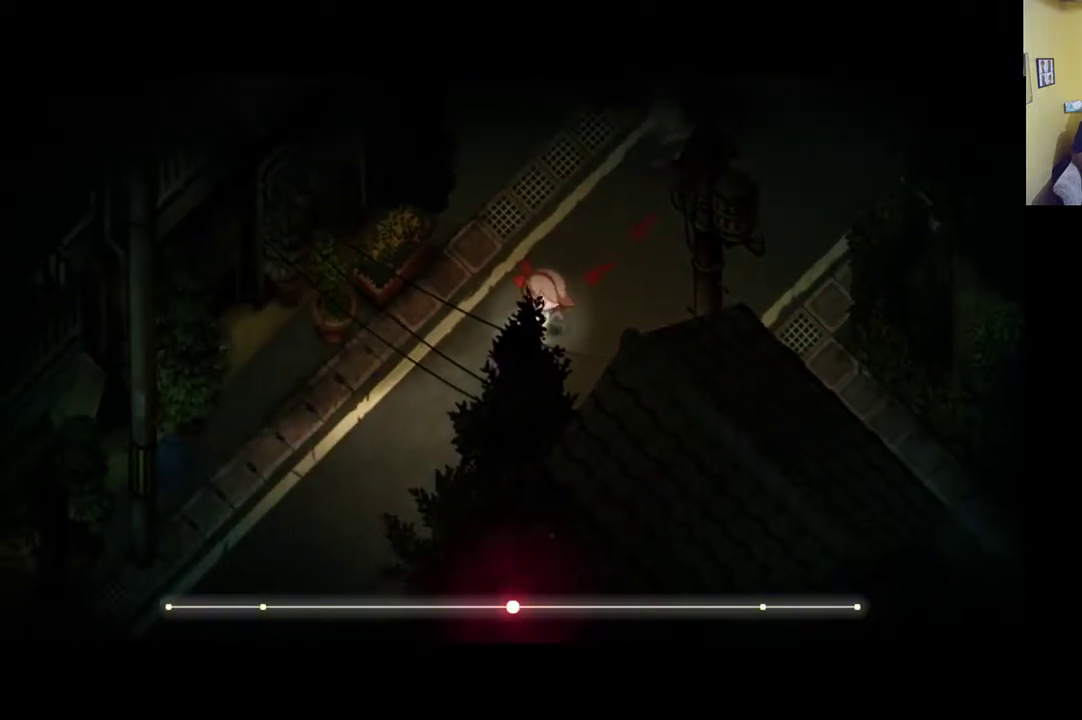
{"buttons": [], "left_stick": "down-left", "right_stick": "center", "events": []}
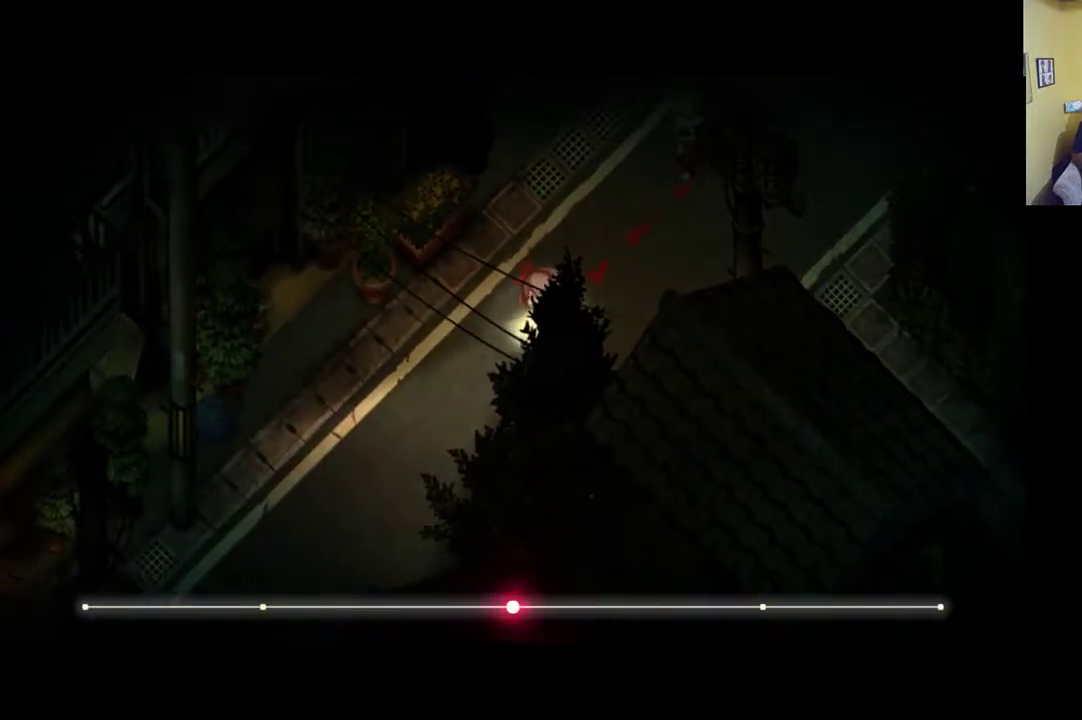
{"buttons": [], "left_stick": "down-left", "right_stick": "center", "events": []}
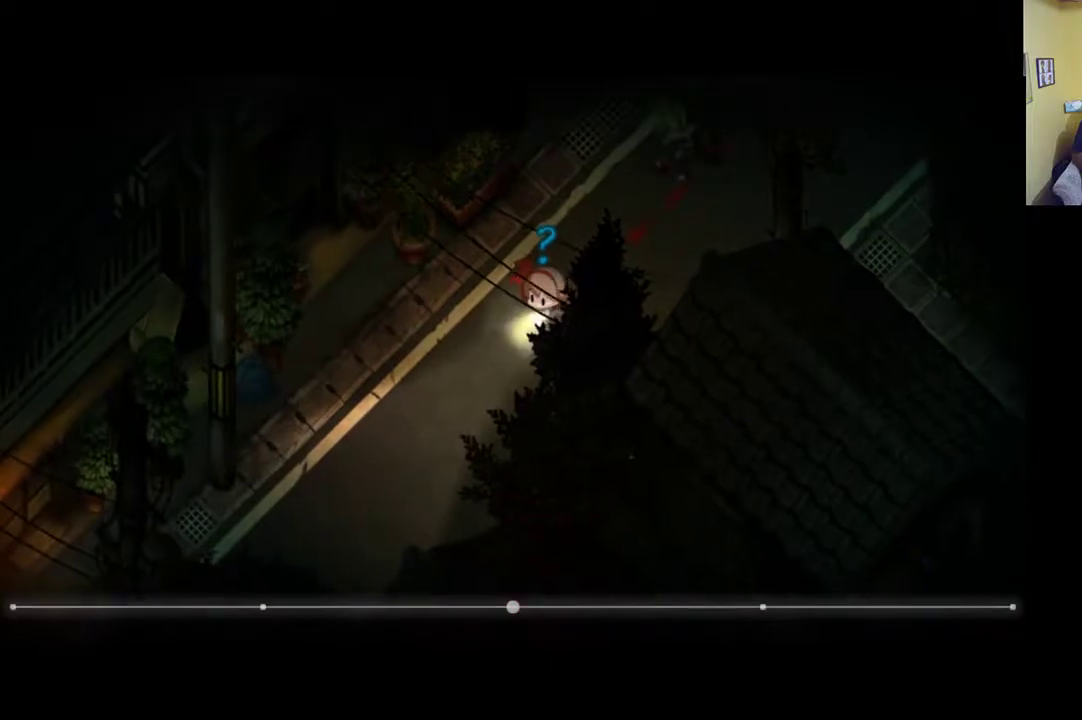
{"buttons": ["R1"], "left_stick": "down-left", "right_stick": "center", "events": [[233, "R1", "down"]]}
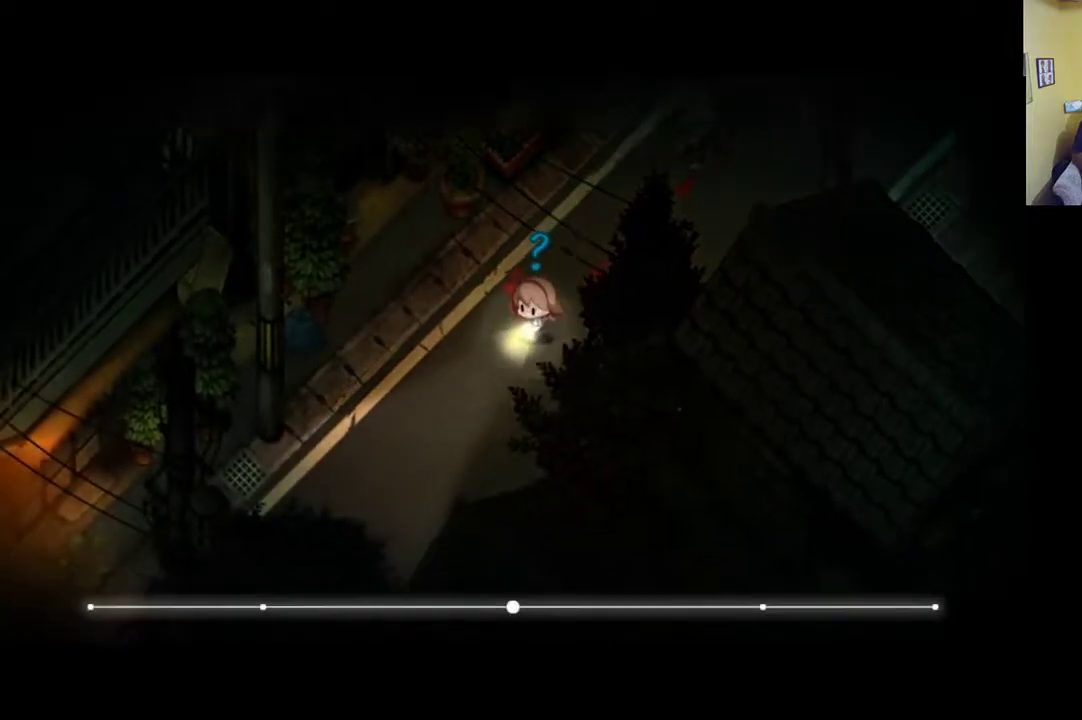
{"buttons": ["R1"], "left_stick": "down-left", "right_stick": "center", "events": []}
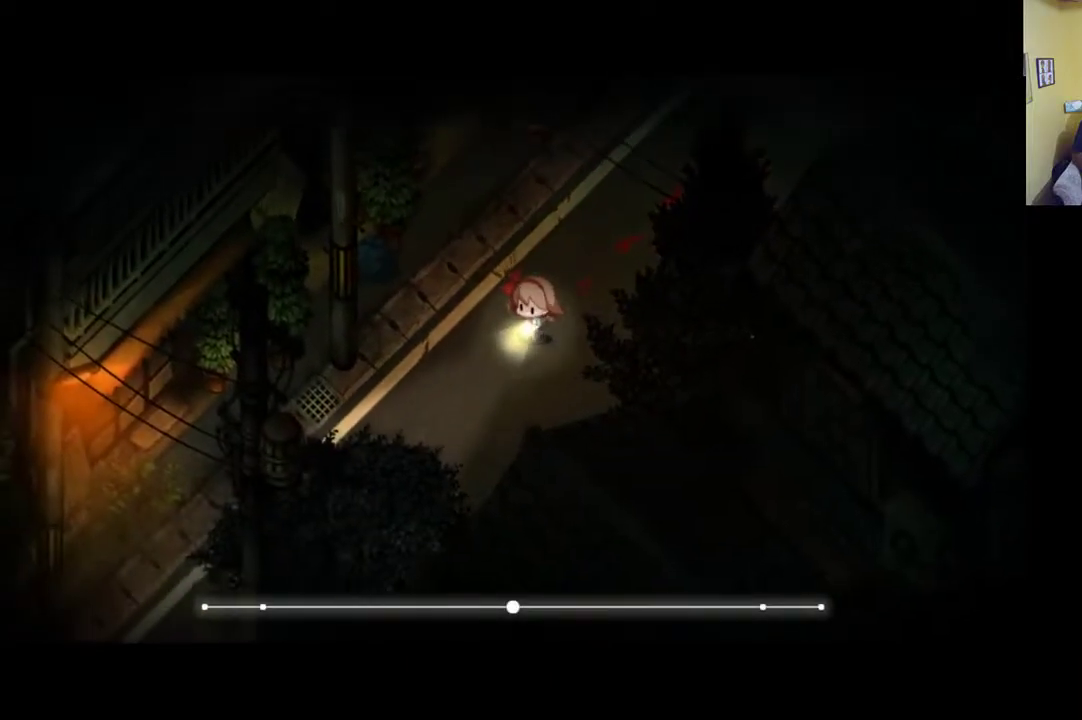
{"buttons": [], "left_stick": "down-left", "right_stick": "center", "events": [[367, "R1", "up"]]}
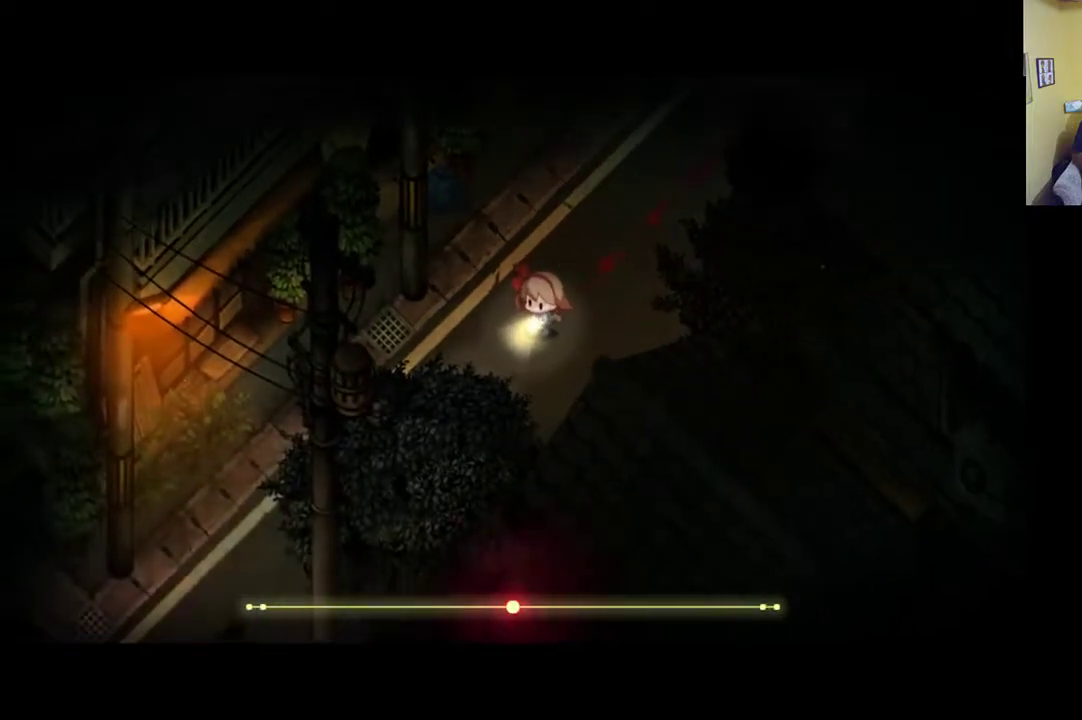
{"buttons": [], "left_stick": "down-left", "right_stick": "center", "events": []}
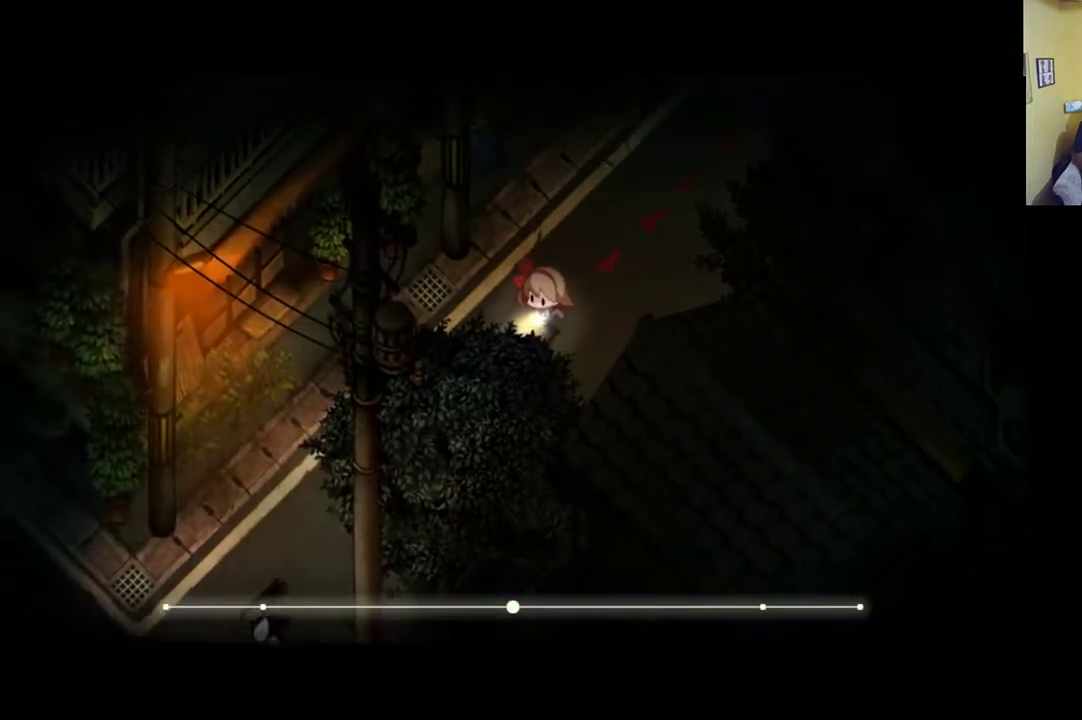
{"buttons": [], "left_stick": "down-left", "right_stick": "center", "events": []}
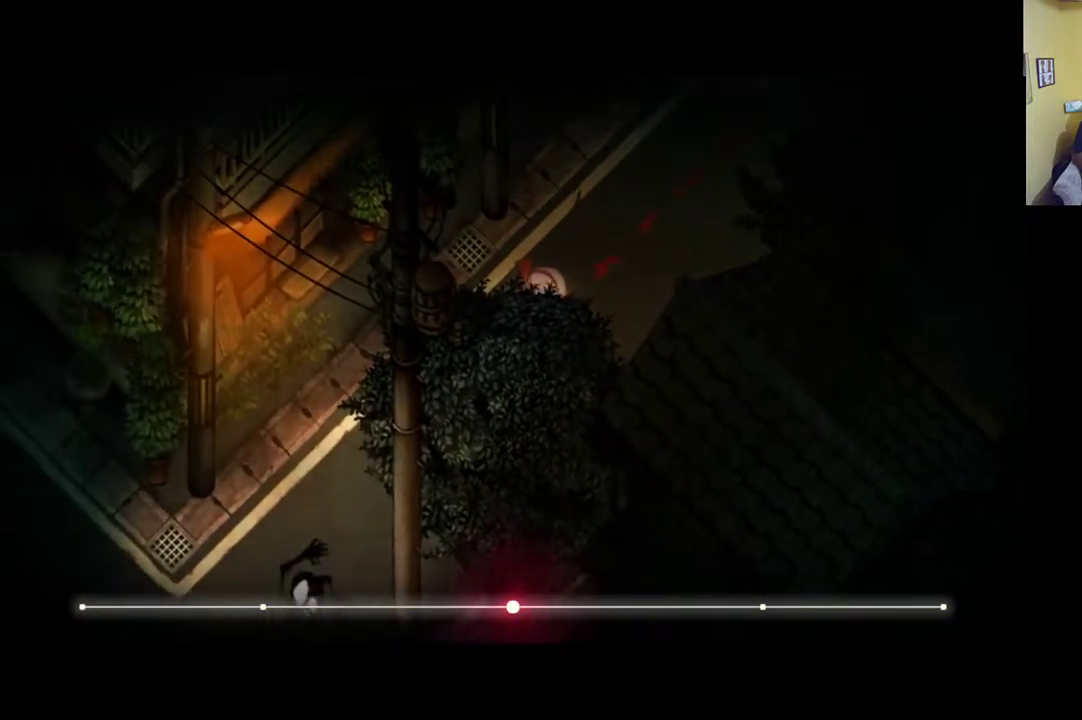
{"buttons": [], "left_stick": "down-left", "right_stick": "center", "events": []}
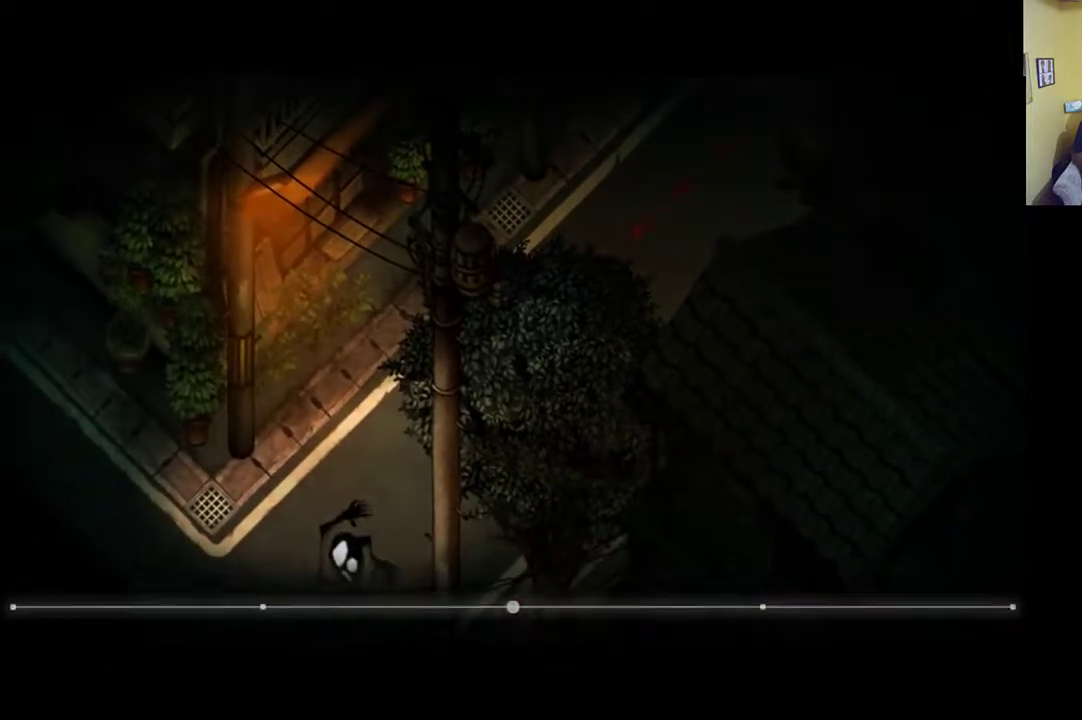
{"buttons": [], "left_stick": "left", "right_stick": "center", "events": [[300, "left_stick", "left"]]}
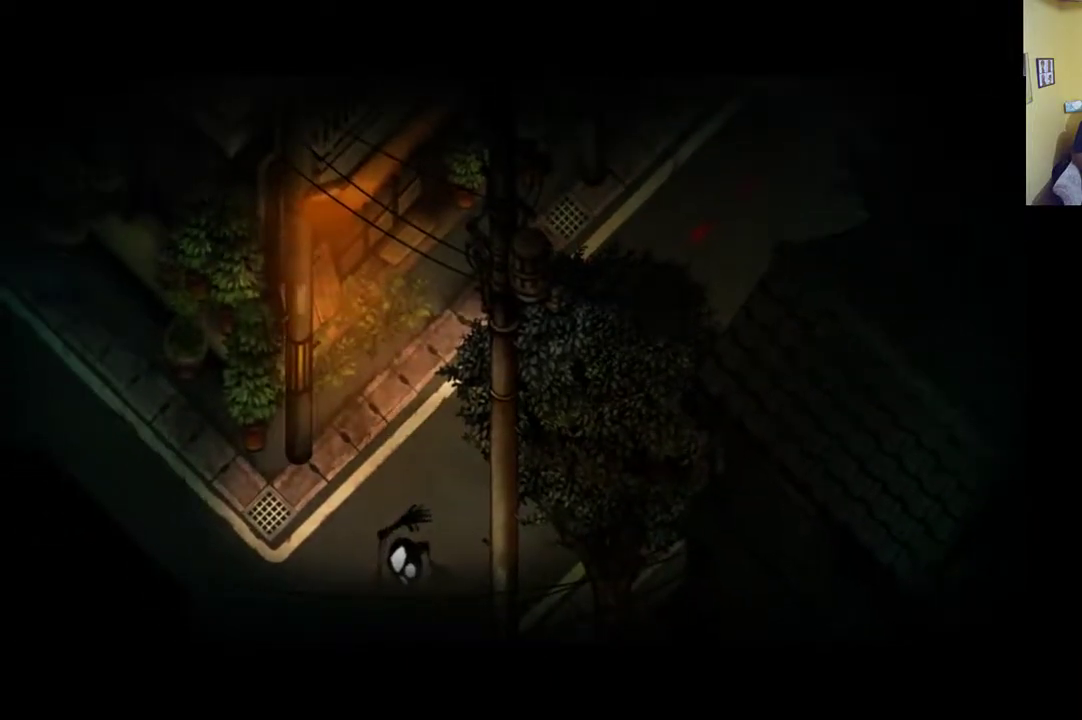
{"buttons": [], "left_stick": "down-left", "right_stick": "center", "events": [[167, "left_stick", "down-left"]]}
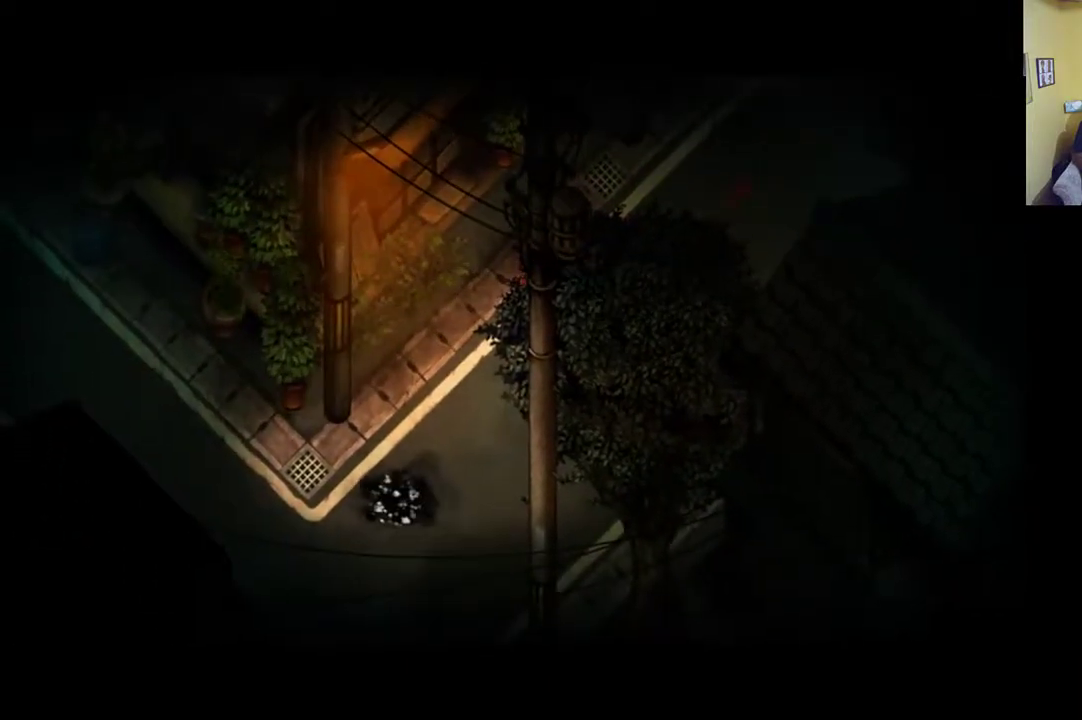
{"buttons": [], "left_stick": "down", "right_stick": "center", "events": [[67, "left_stick", "down"]]}
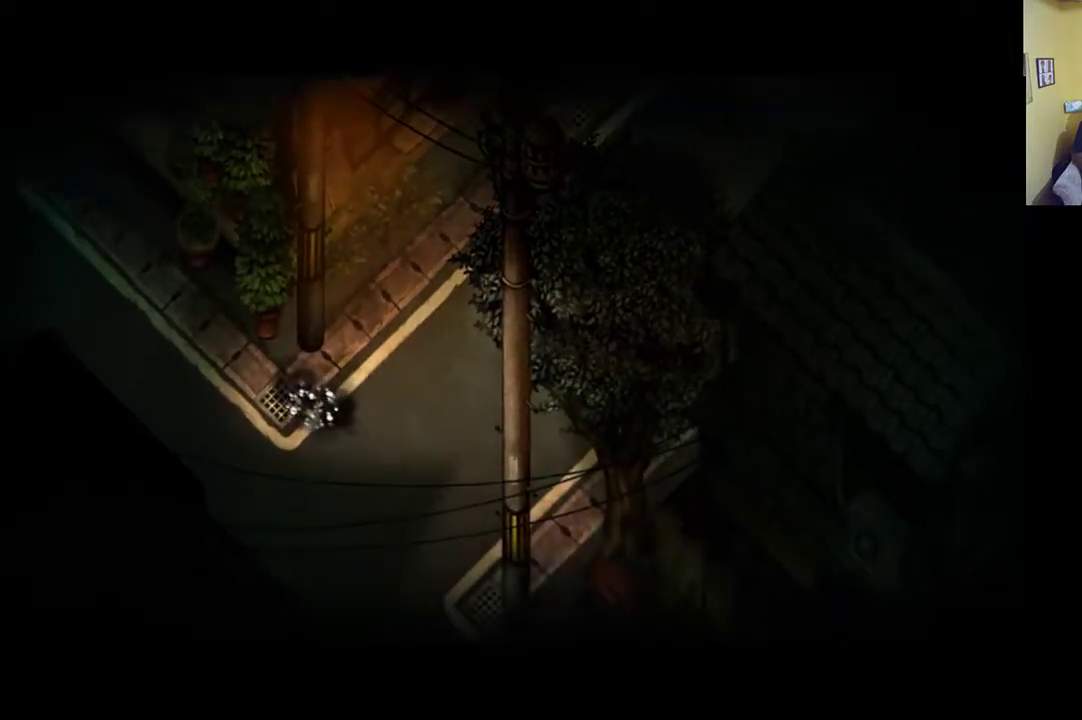
{"buttons": ["R1"], "left_stick": "down", "right_stick": "center", "events": [[200, "R1", "down"]]}
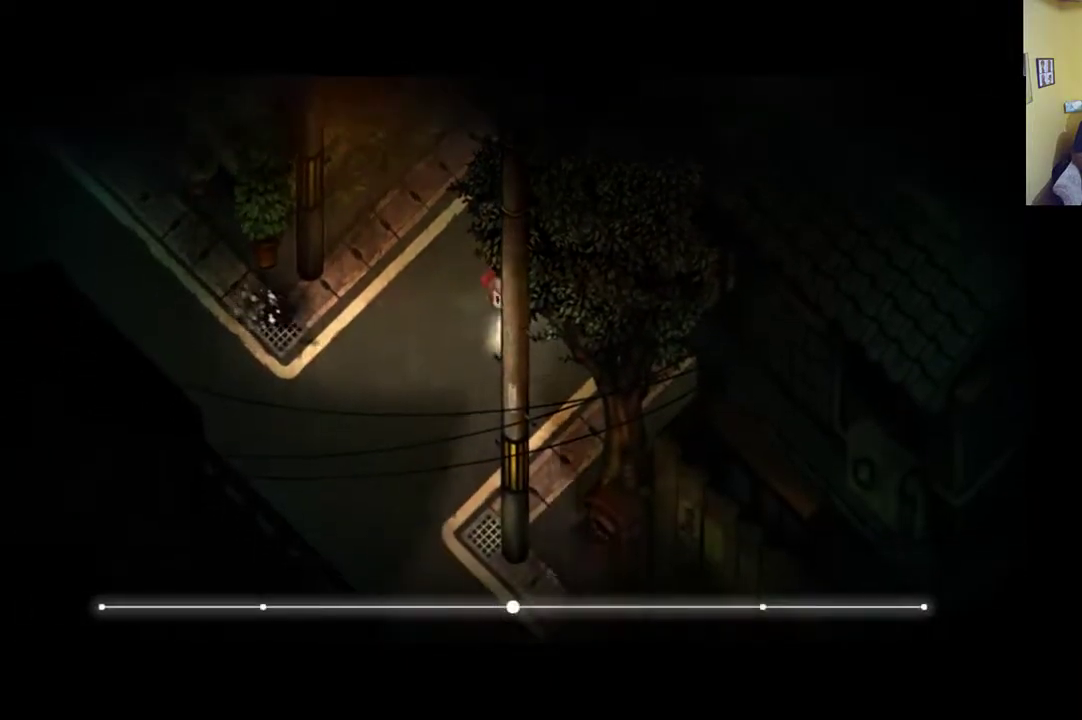
{"buttons": ["R1"], "left_stick": "down", "right_stick": "center", "events": []}
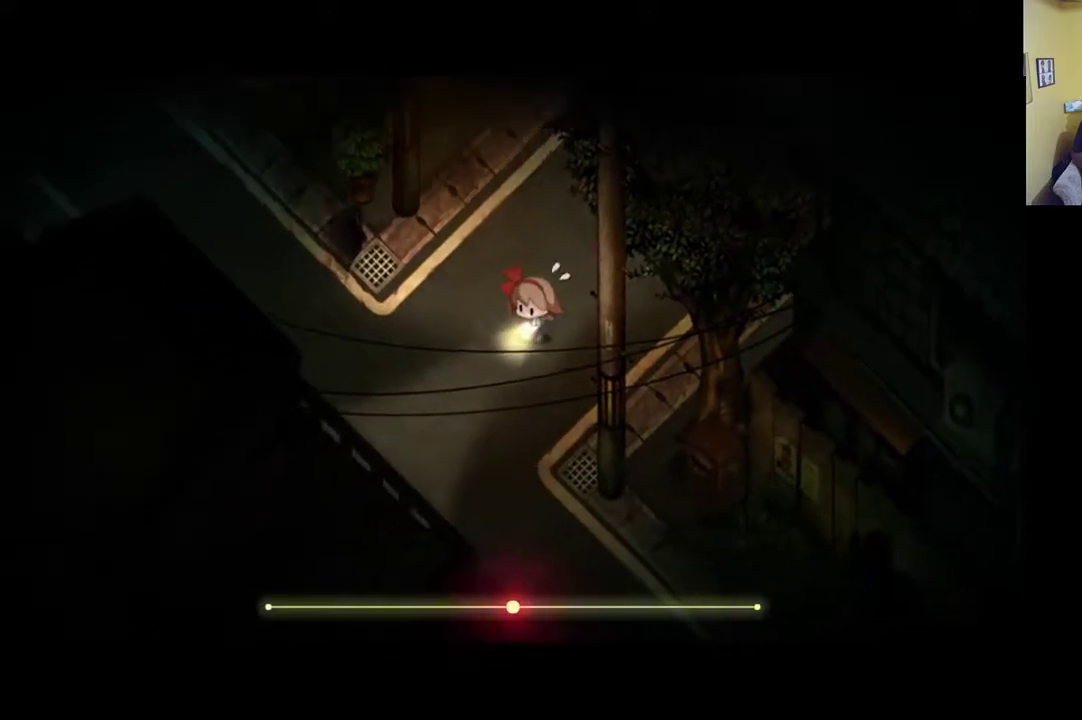
{"buttons": ["R1"], "left_stick": "down", "right_stick": "center", "events": [[133, "R1", "up"], [500, "R1", "down"]]}
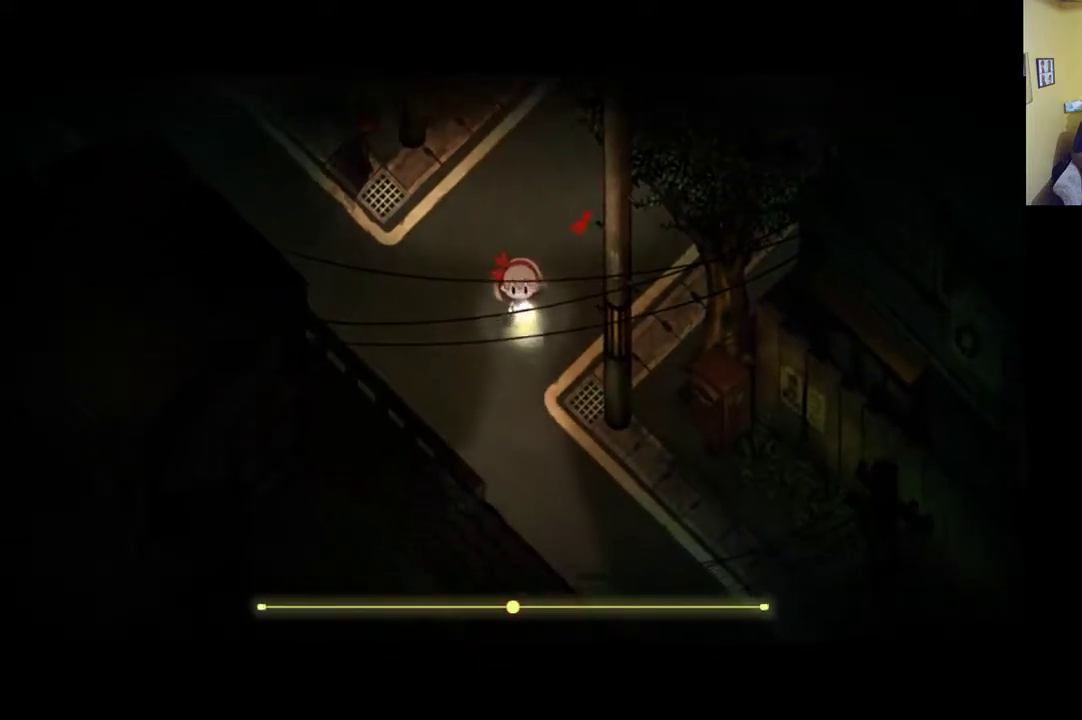
{"buttons": ["R1"], "left_stick": "down", "right_stick": "center", "events": []}